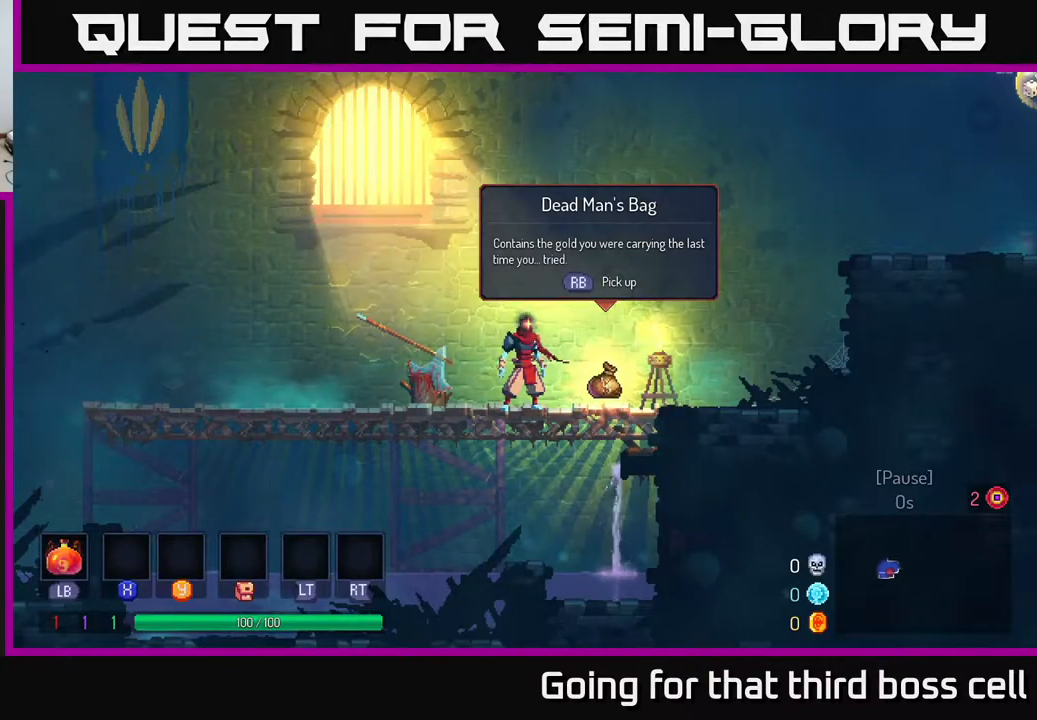
Gameplay with a controller (Xbox layout); each line is a JSON object with the inputs held at the frame after it. "events" lists button and stick changes between this image and that frame as [ms after this image, input, new state], when the widget could be followed in between.
{"buttons": [], "left_stick": "right", "right_stick": "center", "events": [[417, "left_stick", "right"]]}
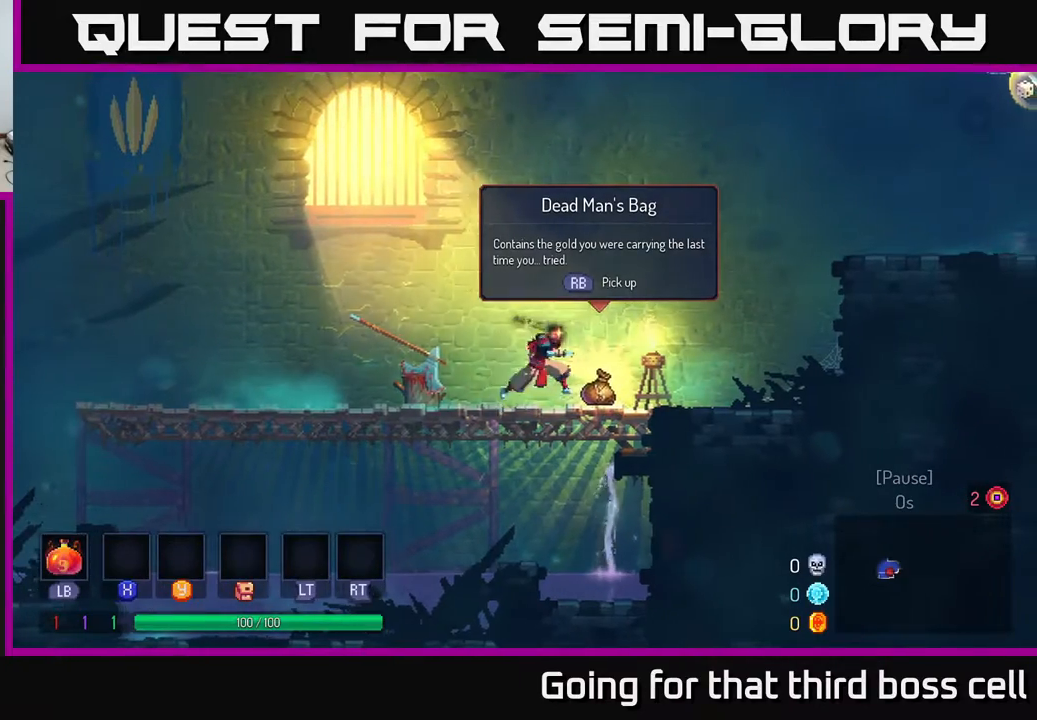
{"buttons": [], "left_stick": "center", "right_stick": "center", "events": [[283, "left_stick", "left"], [333, "R1", "down"], [450, "R1", "up"], [467, "left_stick", "center"]]}
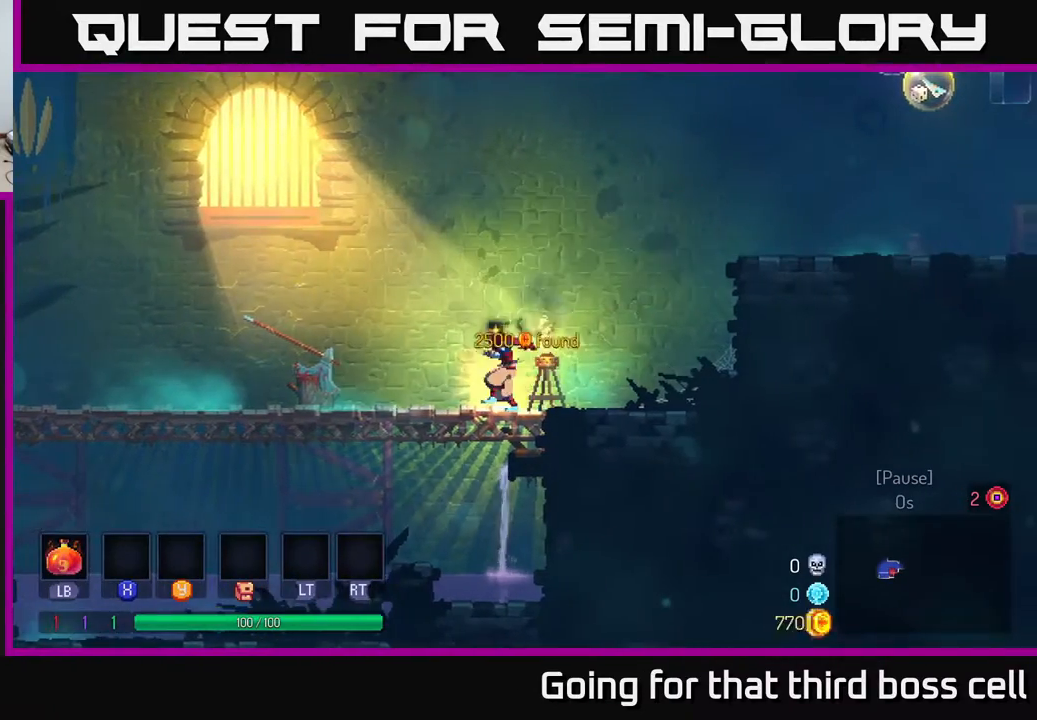
{"buttons": [], "left_stick": "right", "right_stick": "center", "events": [[17, "left_stick", "right"], [433, "A", "down"], [500, "A", "up"]]}
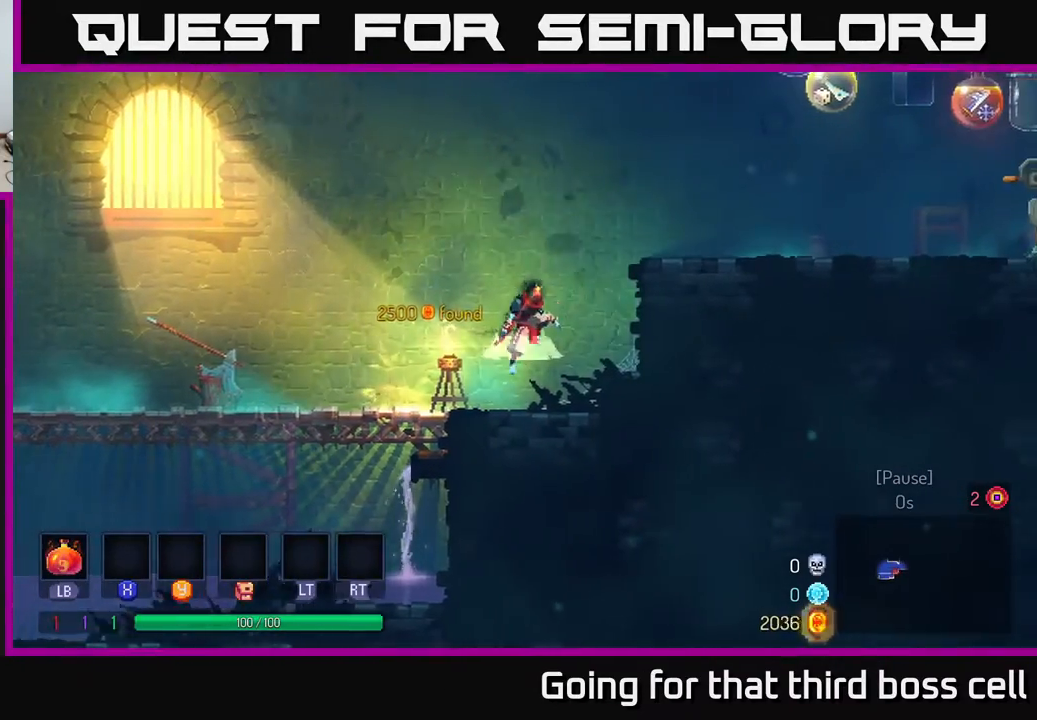
{"buttons": [], "left_stick": "right", "right_stick": "center", "events": [[17, "A", "down"], [200, "A", "up"]]}
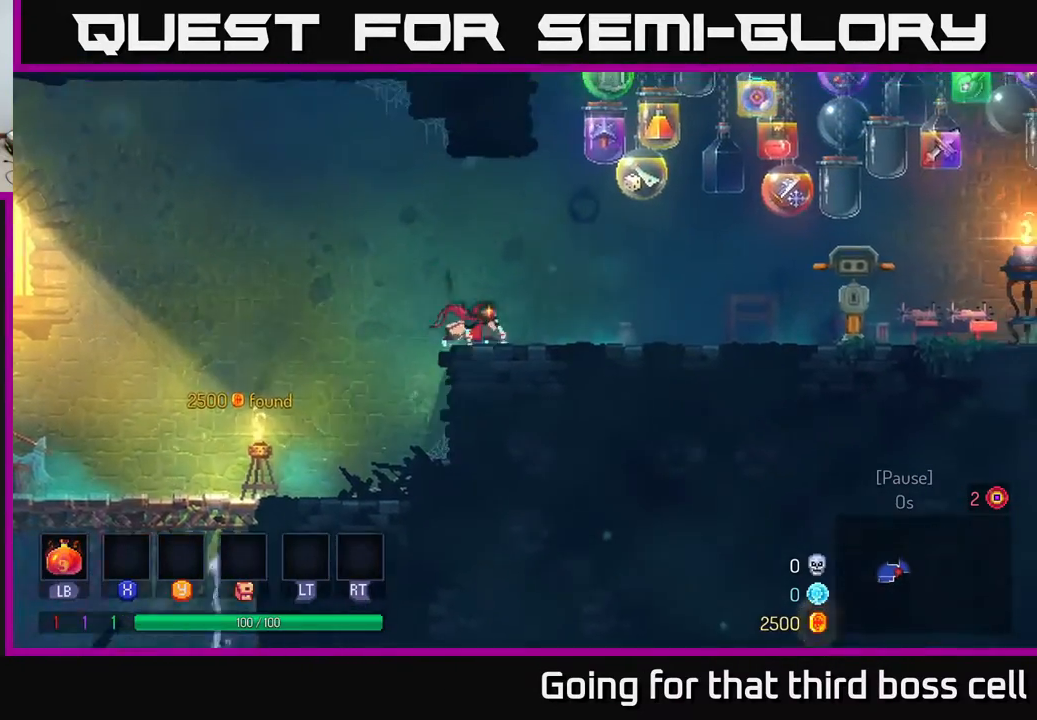
{"buttons": ["A"], "left_stick": "right", "right_stick": "center", "events": [[133, "B", "down"], [317, "B", "up"], [450, "A", "down"]]}
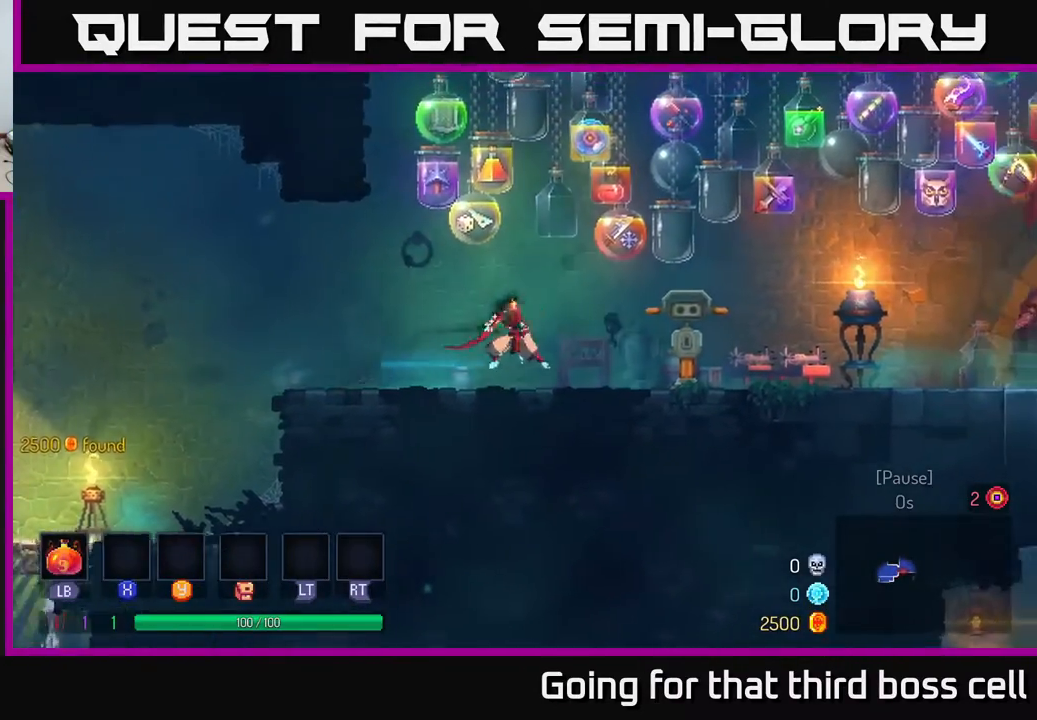
{"buttons": [], "left_stick": "right", "right_stick": "center", "events": [[150, "A", "up"]]}
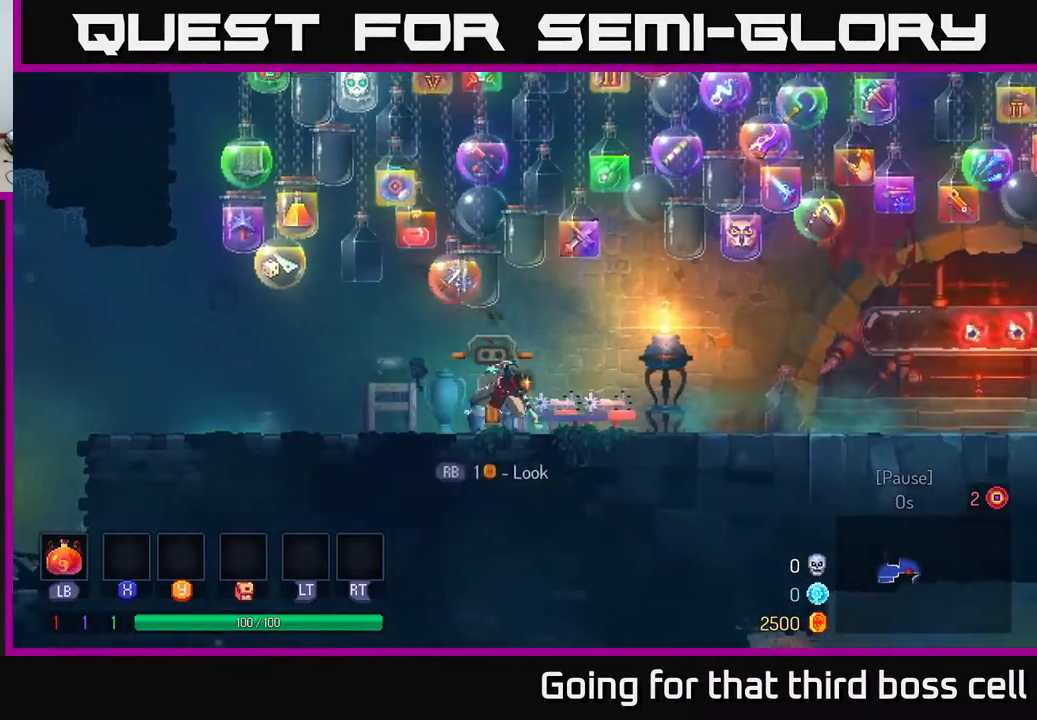
{"buttons": [], "left_stick": "right", "right_stick": "center", "events": [[17, "B", "down"], [183, "B", "up"]]}
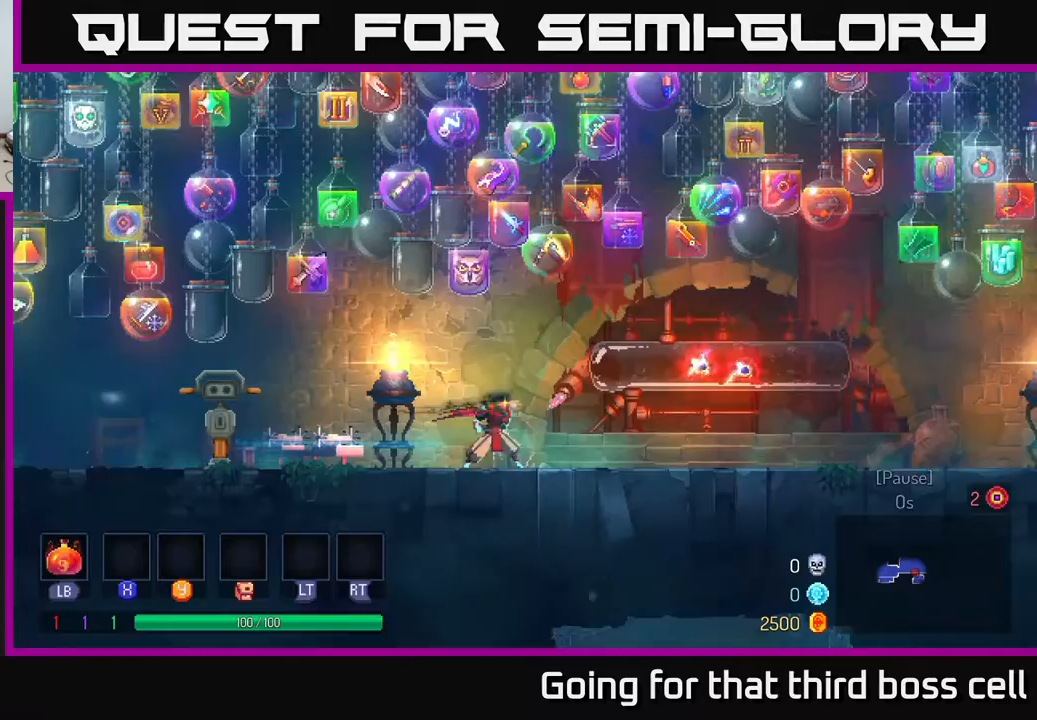
{"buttons": [], "left_stick": "right", "right_stick": "center", "events": []}
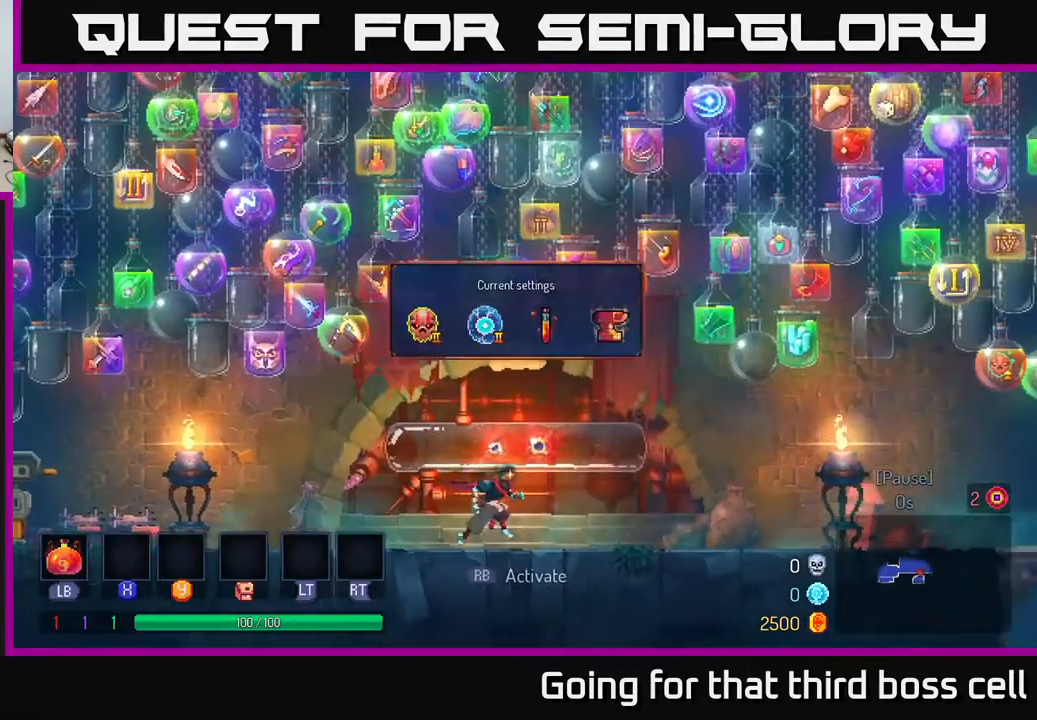
{"buttons": ["A"], "left_stick": "right", "right_stick": "center", "events": [[400, "A", "down"]]}
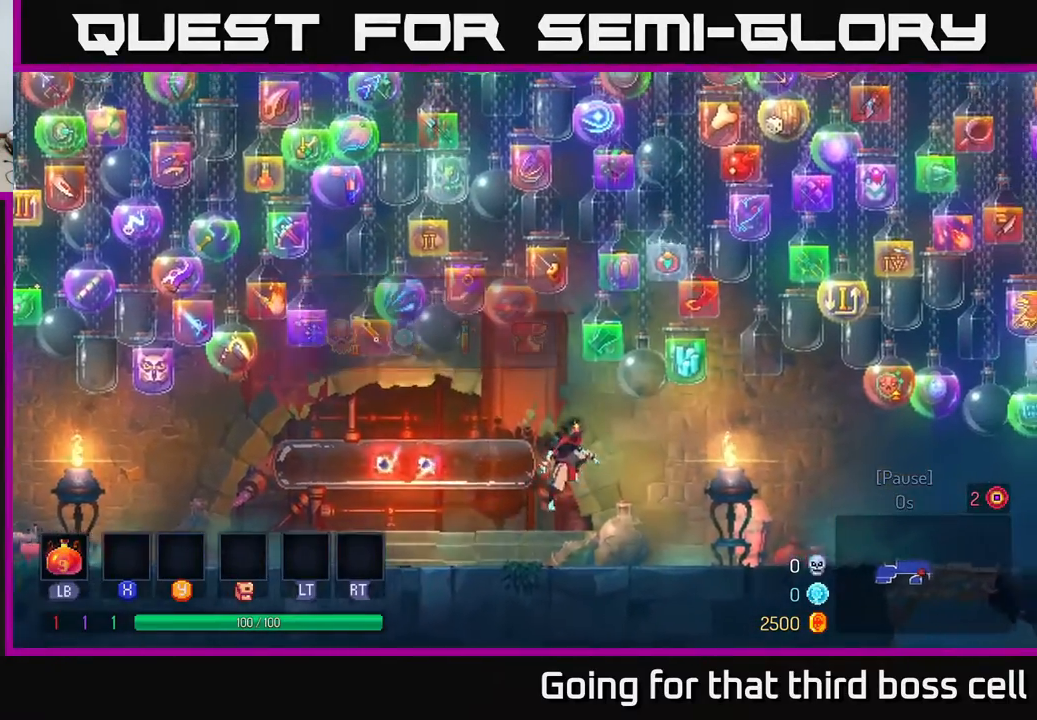
{"buttons": ["B"], "left_stick": "right", "right_stick": "center", "events": [[133, "A", "up"], [300, "B", "down"]]}
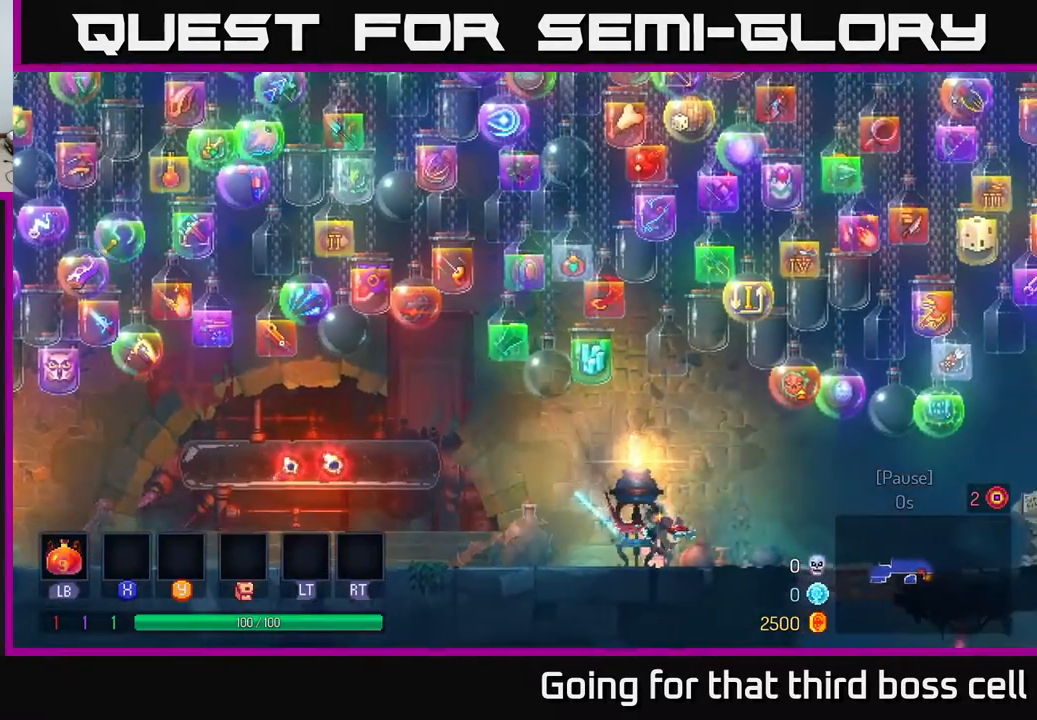
{"buttons": [], "left_stick": "down", "right_stick": "center", "events": [[33, "B", "up"], [333, "A", "down"], [333, "left_stick", "down"], [450, "A", "up"]]}
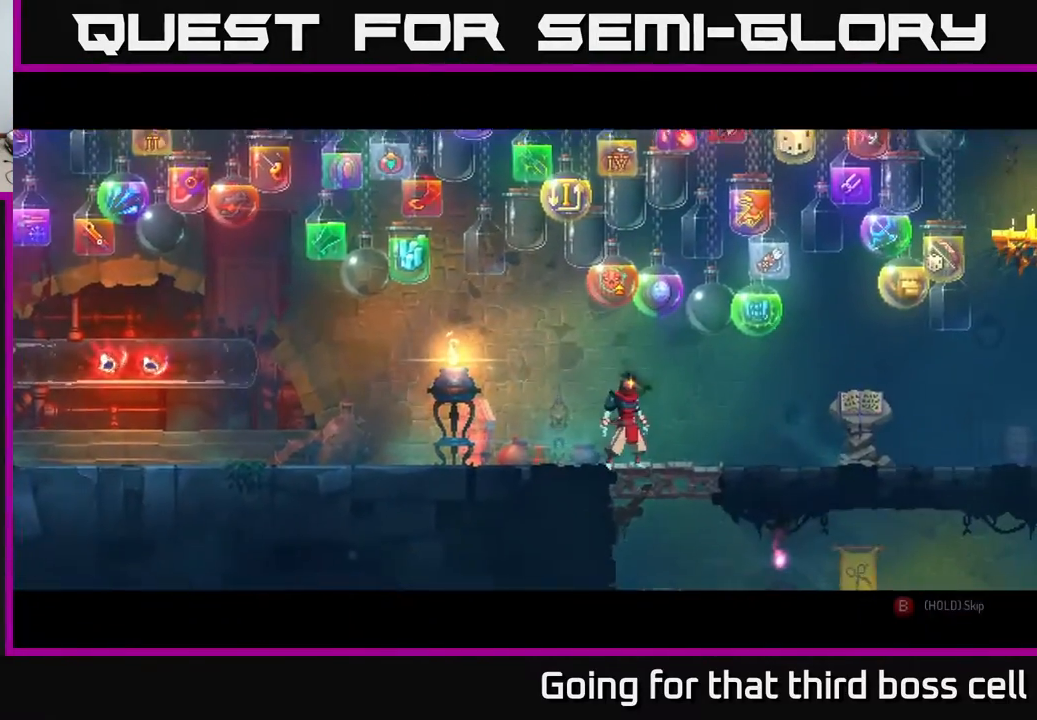
{"buttons": ["B"], "left_stick": "center", "right_stick": "center", "events": [[100, "left_stick", "right"], [317, "left_stick", "center"], [383, "B", "down"]]}
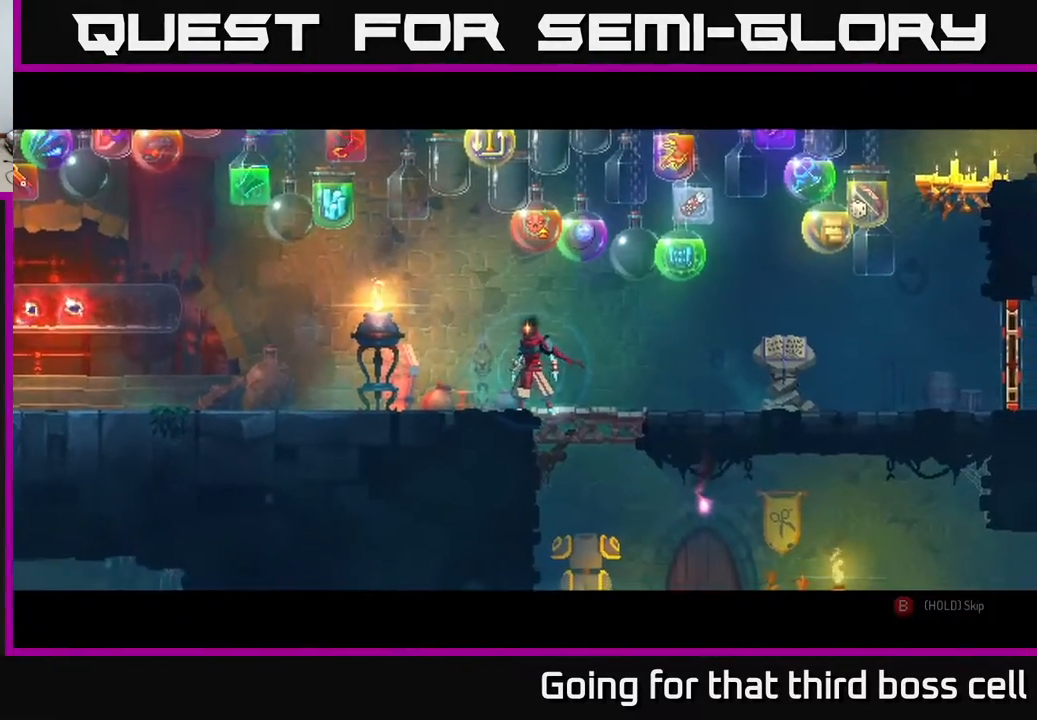
{"buttons": ["B"], "left_stick": "center", "right_stick": "center", "events": []}
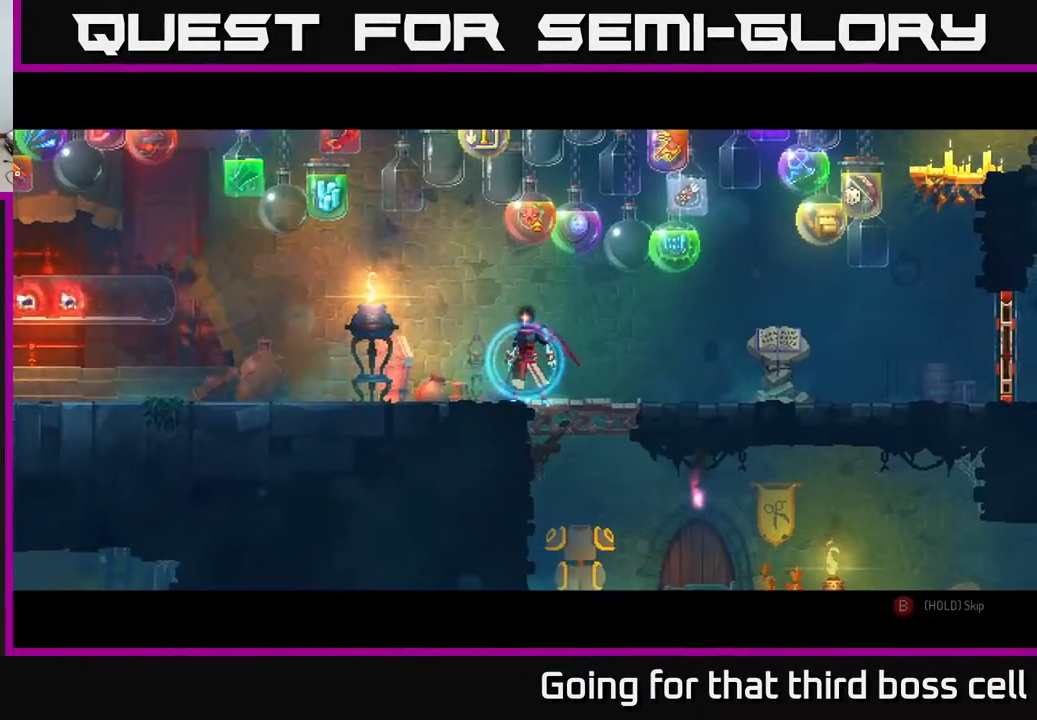
{"buttons": ["B"], "left_stick": "center", "right_stick": "center", "events": []}
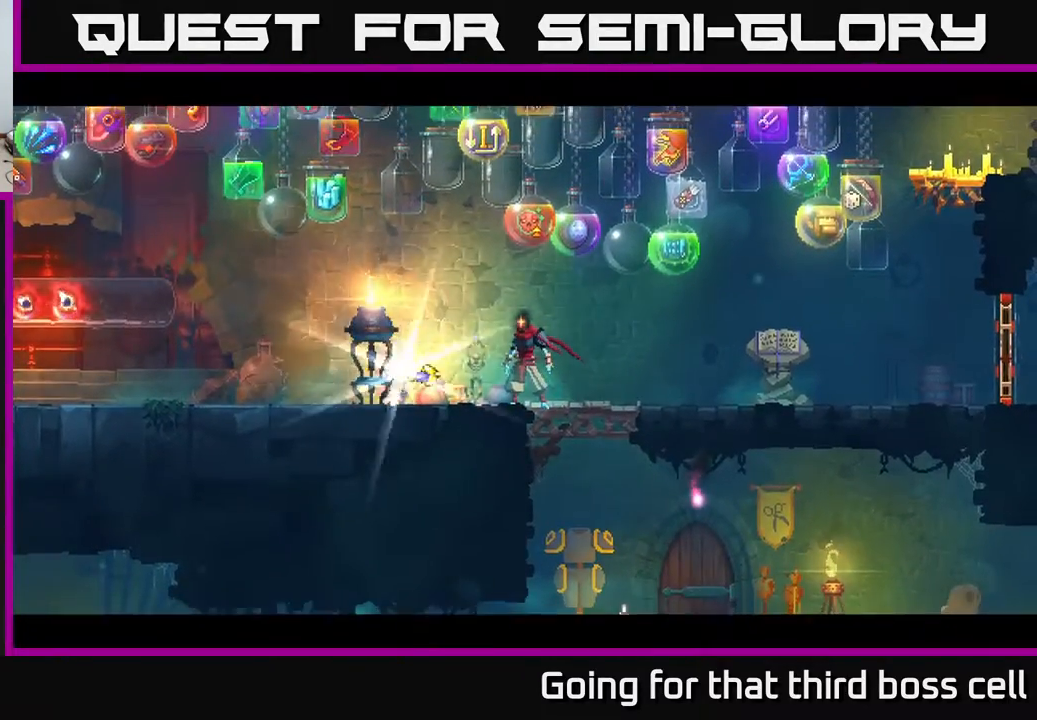
{"buttons": [], "left_stick": "up-left", "right_stick": "center", "events": [[200, "B", "up"], [283, "left_stick", "up-left"]]}
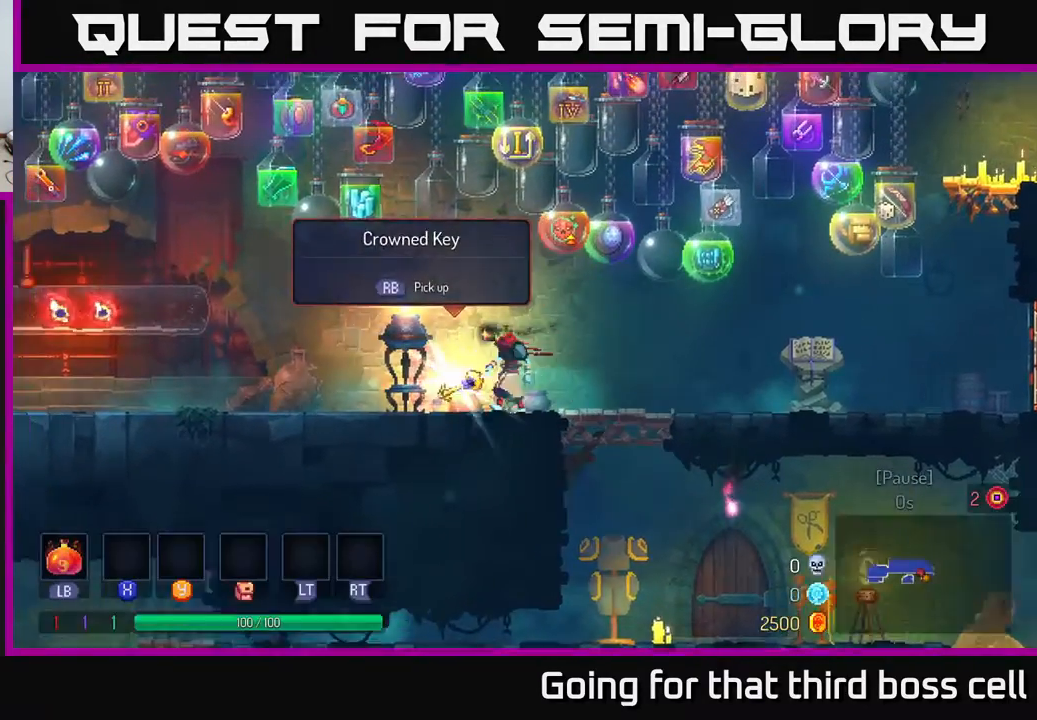
{"buttons": [], "left_stick": "right", "right_stick": "center", "events": [[17, "R1", "down"], [50, "left_stick", "right"], [67, "R1", "up"], [200, "B", "down"], [367, "B", "up"]]}
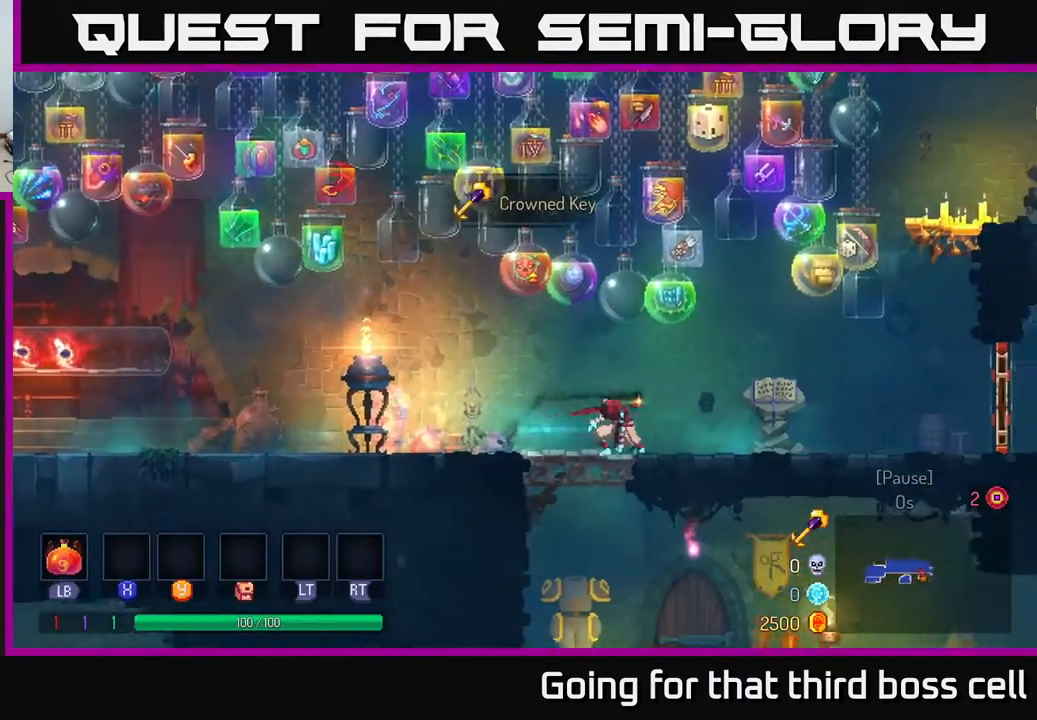
{"buttons": [], "left_stick": "right", "right_stick": "center", "events": []}
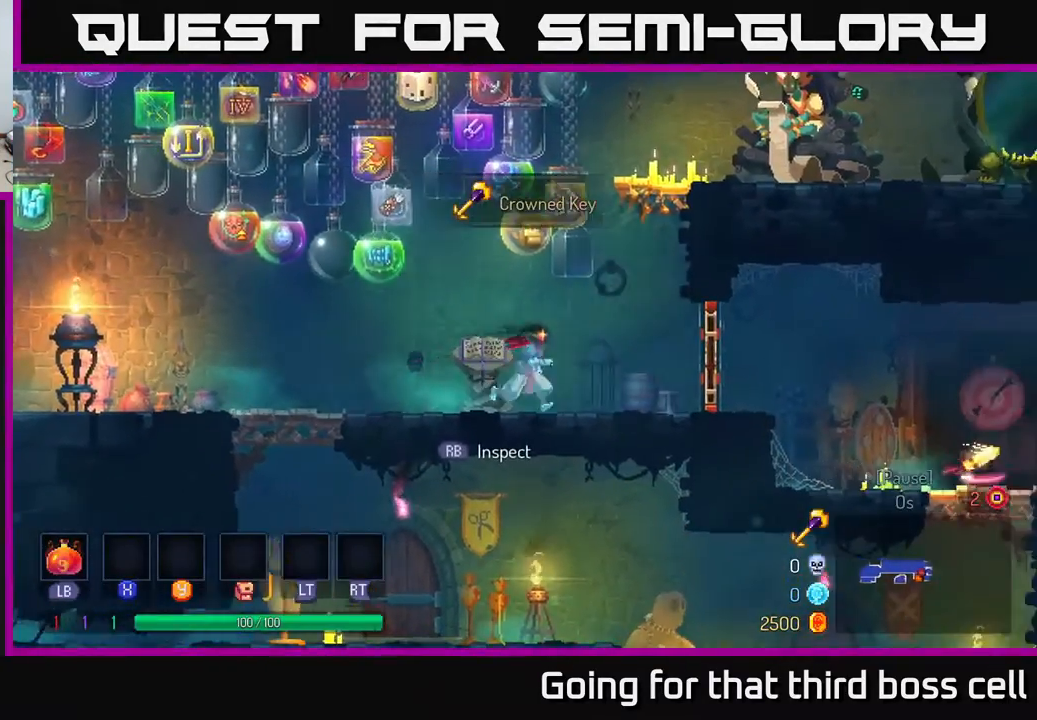
{"buttons": [], "left_stick": "right", "right_stick": "center", "events": [[283, "R1", "down"], [383, "R1", "up"]]}
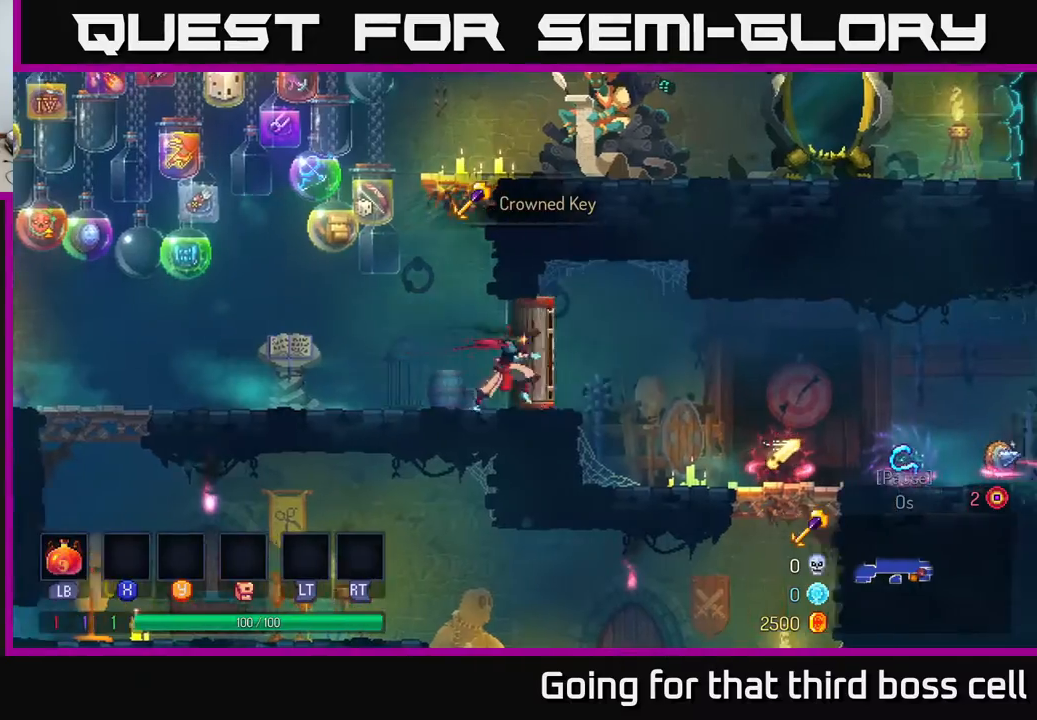
{"buttons": [], "left_stick": "right", "right_stick": "center", "events": [[50, "B", "down"], [167, "B", "up"]]}
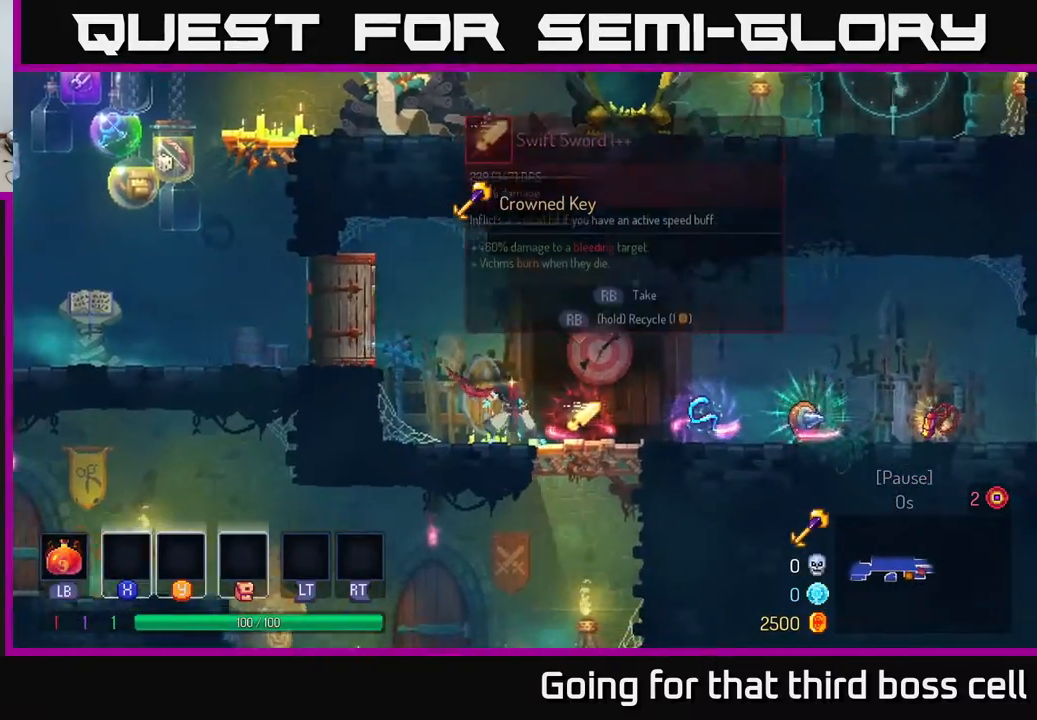
{"buttons": [], "left_stick": "center", "right_stick": "center", "events": [[33, "left_stick", "center"]]}
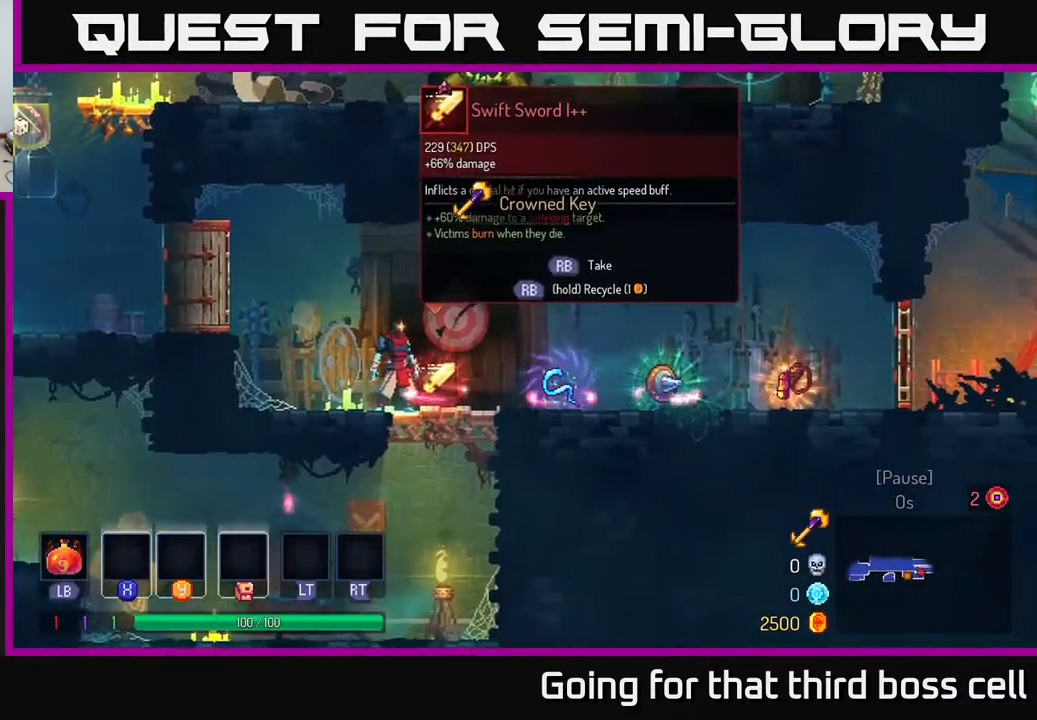
{"buttons": [], "left_stick": "center", "right_stick": "center", "events": []}
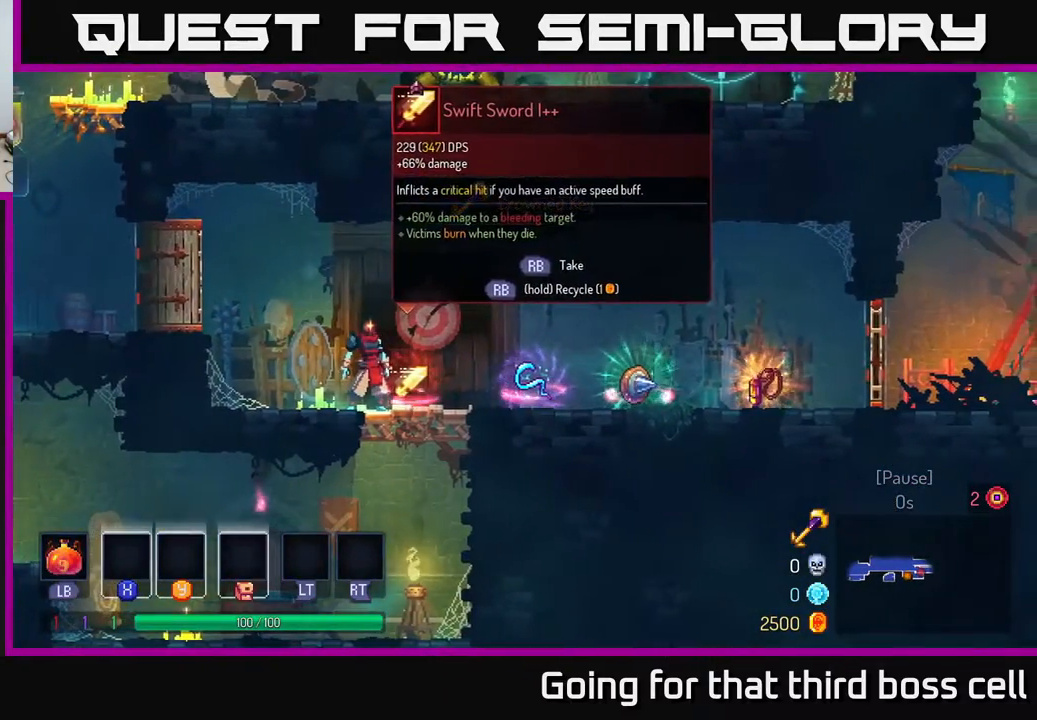
{"buttons": [], "left_stick": "center", "right_stick": "center", "events": []}
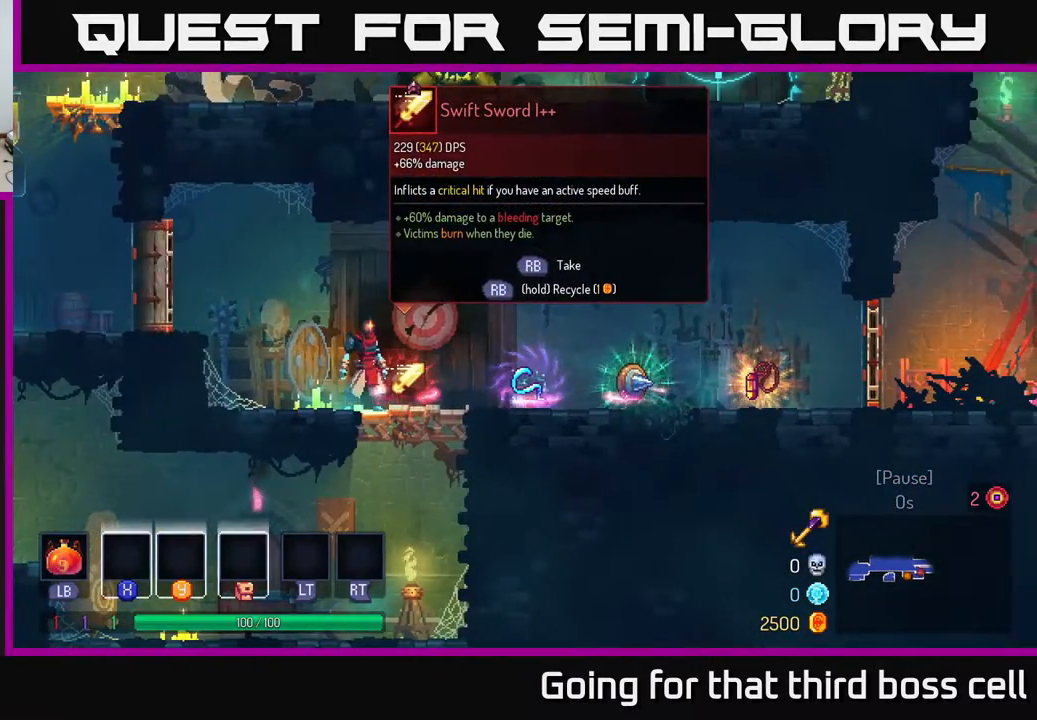
{"buttons": [], "left_stick": "right", "right_stick": "center", "events": [[300, "R1", "down"], [333, "left_stick", "right"], [383, "R1", "up"]]}
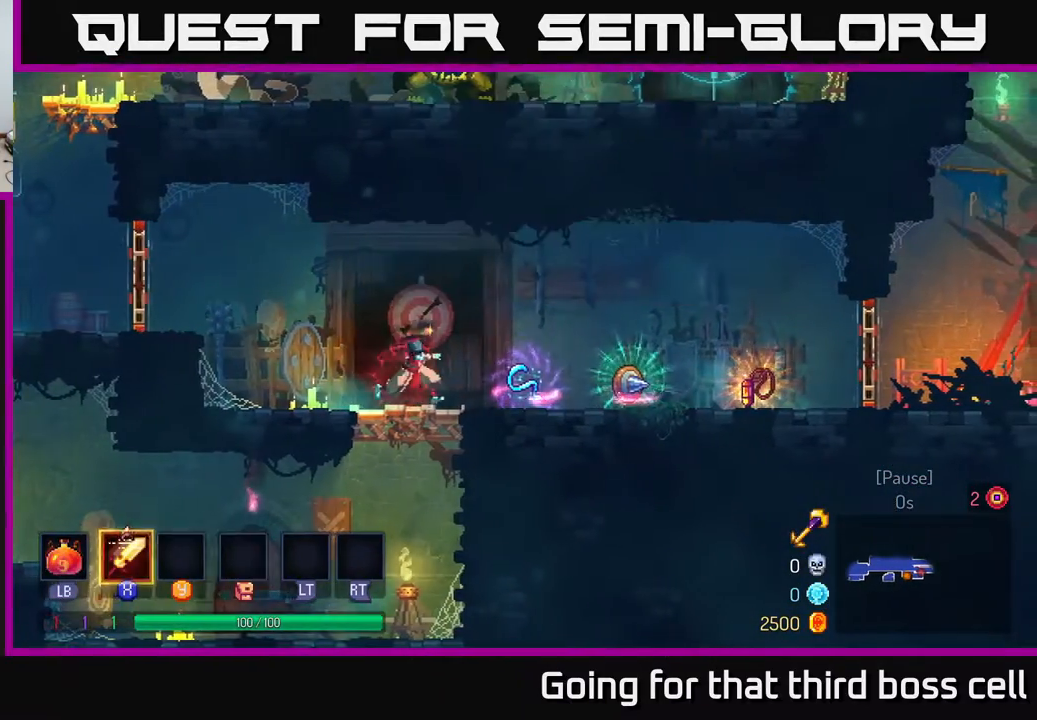
{"buttons": [], "left_stick": "right", "right_stick": "center", "events": []}
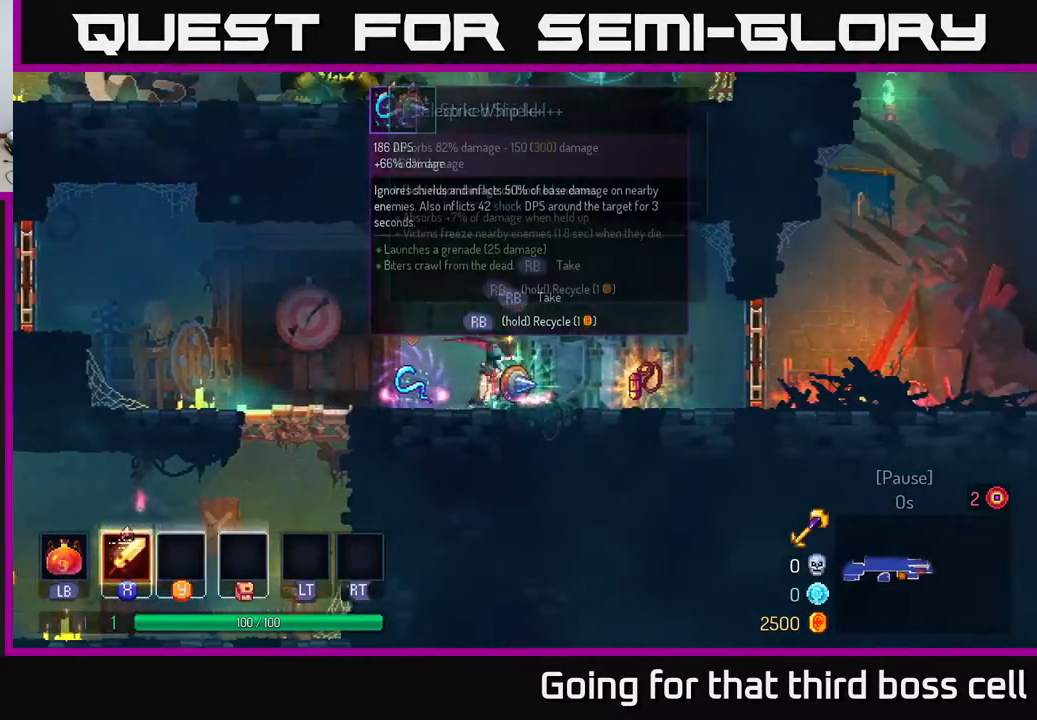
{"buttons": [], "left_stick": "center", "right_stick": "center", "events": [[50, "R1", "down"], [67, "left_stick", "left"], [100, "R1", "up"], [383, "R1", "down"], [433, "left_stick", "center"], [467, "R1", "up"]]}
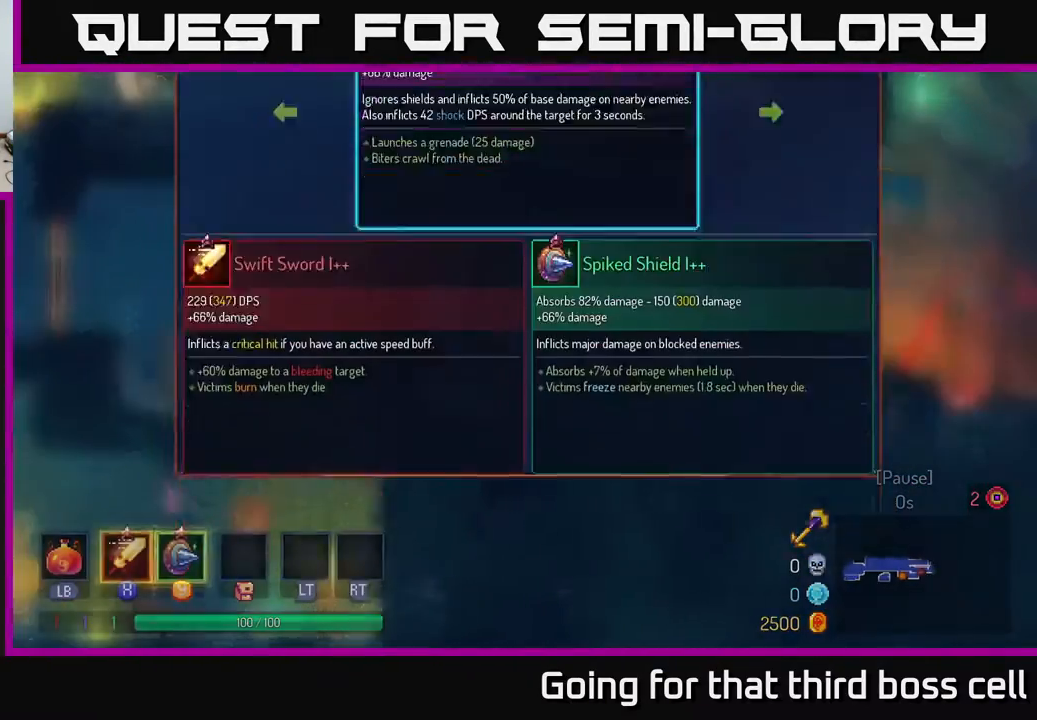
{"buttons": [], "left_stick": "right", "right_stick": "center", "events": [[133, "Y", "down"], [217, "Y", "up"], [350, "A", "down"], [400, "A", "up"], [433, "left_stick", "right"]]}
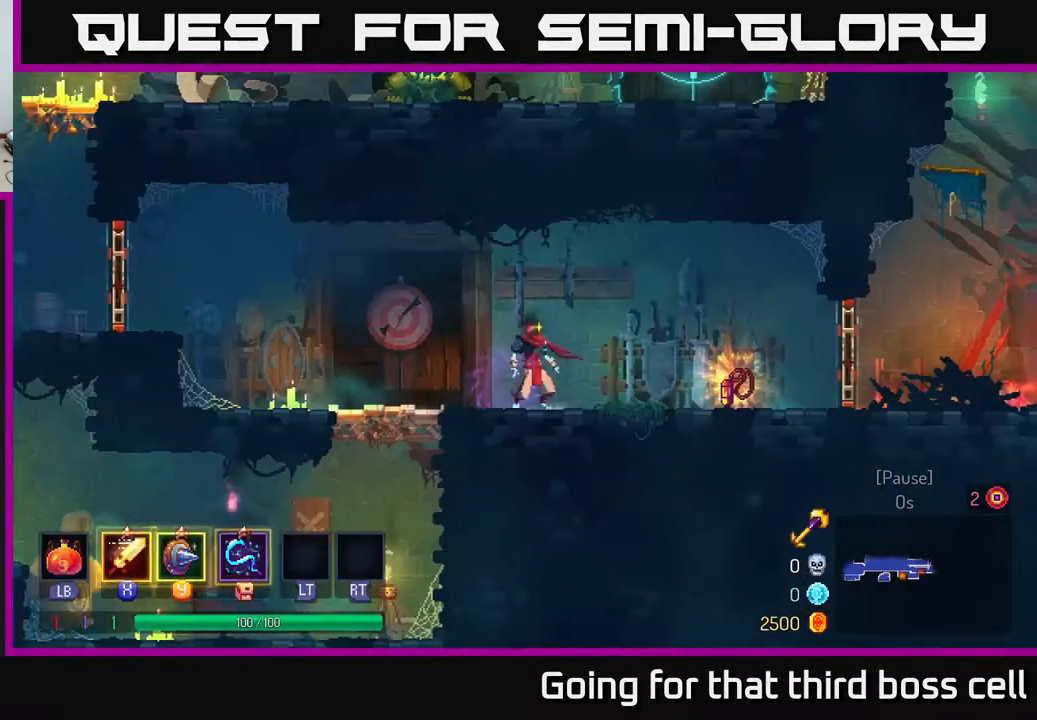
{"buttons": ["R1"], "left_stick": "right", "right_stick": "center", "events": [[483, "R1", "down"]]}
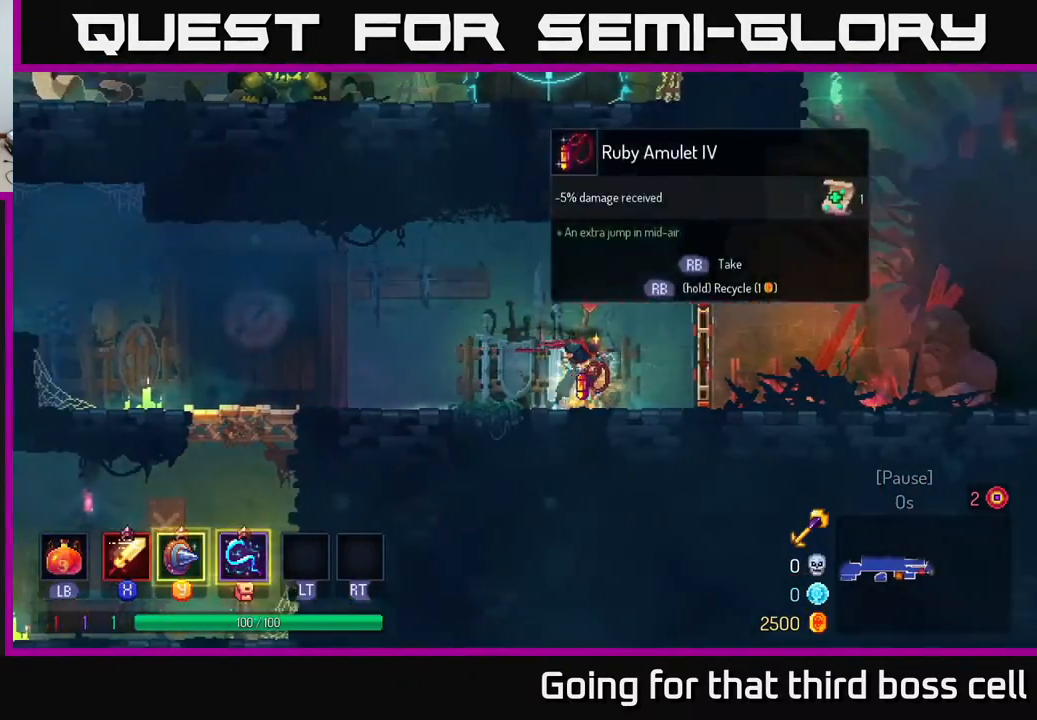
{"buttons": ["B"], "left_stick": "right", "right_stick": "center", "events": [[50, "R1", "up"], [250, "R1", "down"], [317, "R1", "up"], [450, "B", "down"]]}